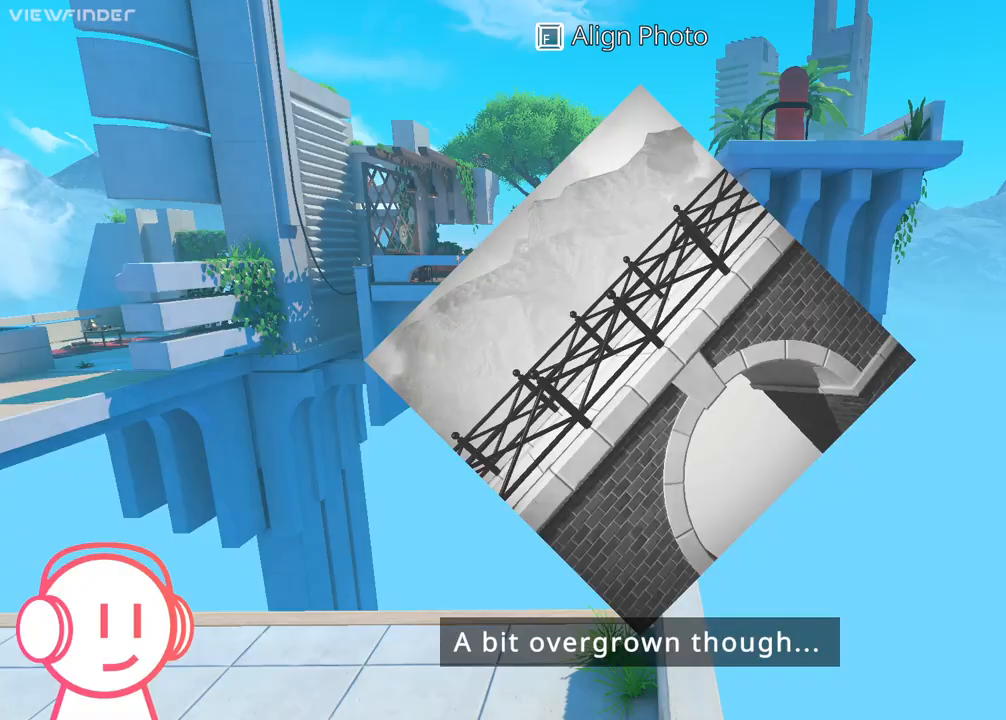
Gameplay with keyboard and mouse; each line is a JSON object with the keys and mouse buttons held at the frame after it. "events" lists presses ("down") and releases ("up") of "a", "d", "e", "q", "s", "space", "w", "mouse_left", "mouse_wheel" and "mouse_right" between this image and that frame as [ms after this image, input, new state], when the widget could be followed in between. "mouse_left", "mouse_wheel", "mouse_right" = the "left", "wheel", "right" buttons of the "mouse" list. No other keys are recorded. "wheel" means that the mouse wheel is clicked or scrolled. Mouse movement is not recorded.
{"keys": ["a", "w"], "mouse": [], "events": [[33, "mouse_left", "up"], [133, "mouse_right", "up"], [133, "w", "down"], [233, "a", "down"]]}
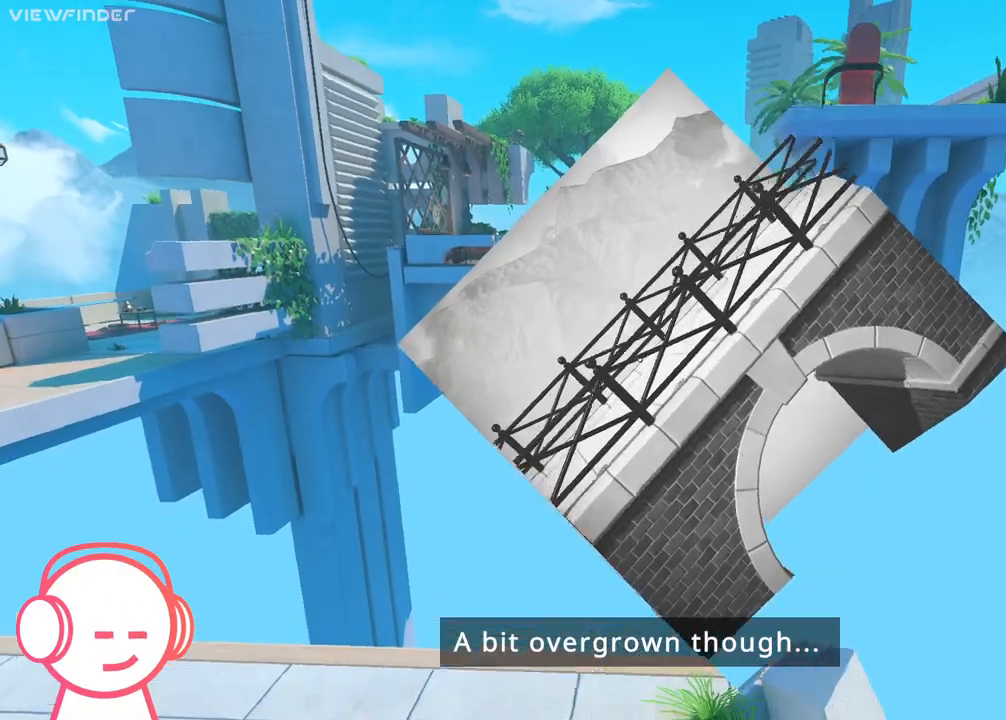
{"keys": ["w"], "mouse": [], "events": [[133, "a", "up"], [333, "a", "down"], [433, "a", "up"]]}
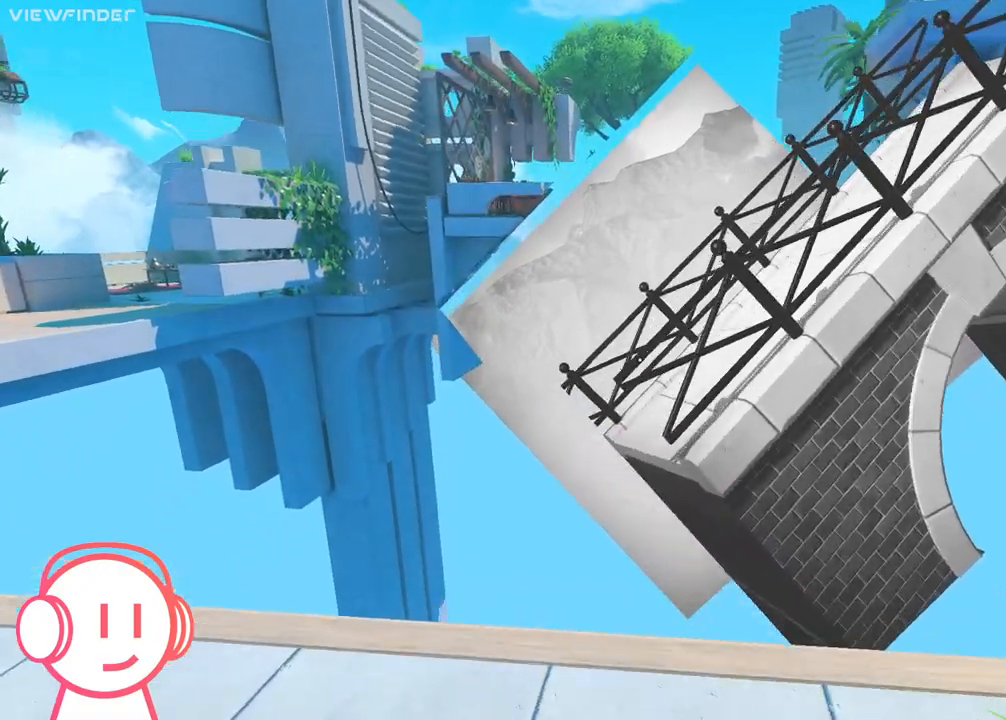
{"keys": ["w"], "mouse": [], "events": []}
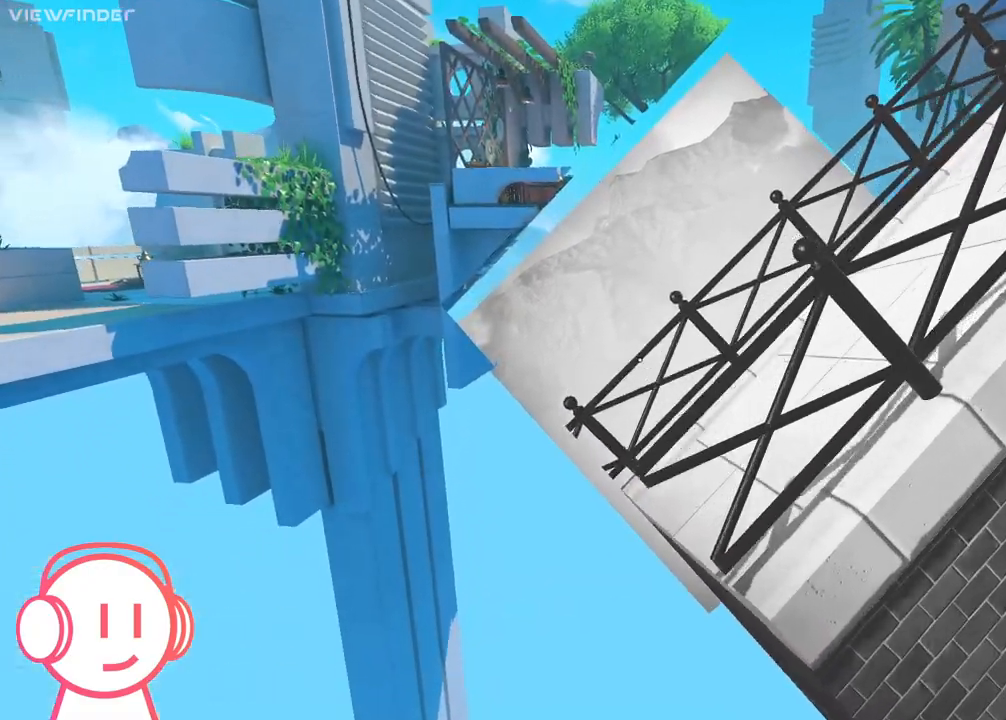
{"keys": ["w"], "mouse": [], "events": [[67, "space", "down"], [267, "space", "up"]]}
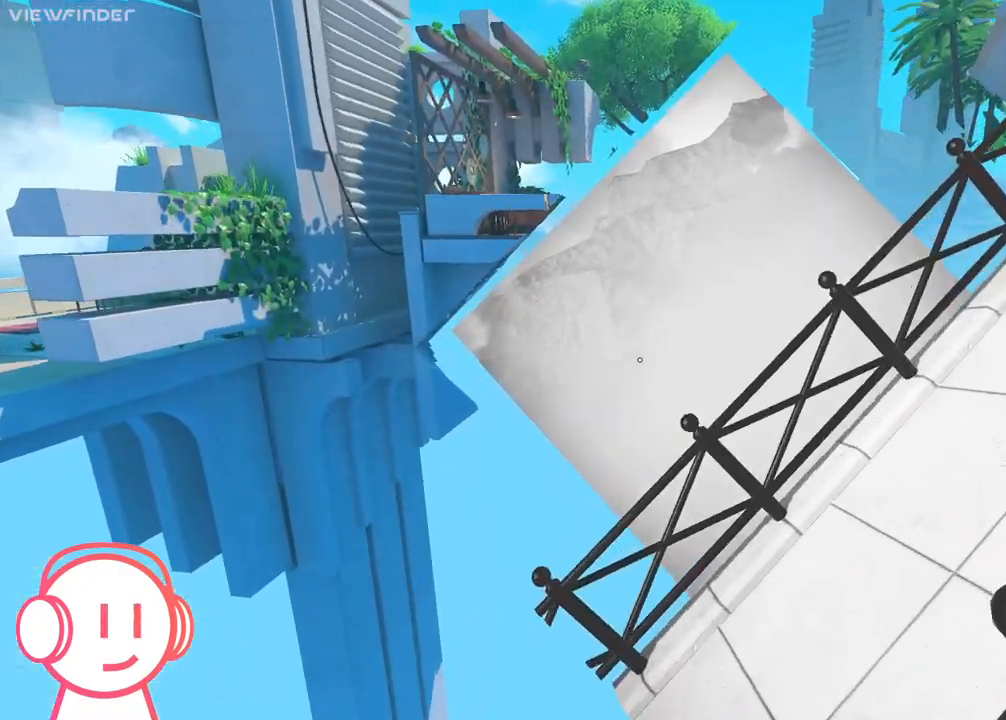
{"keys": ["d", "w"], "mouse": [], "events": [[133, "space", "down"], [200, "space", "up"], [333, "space", "down"], [400, "d", "down"], [467, "space", "up"]]}
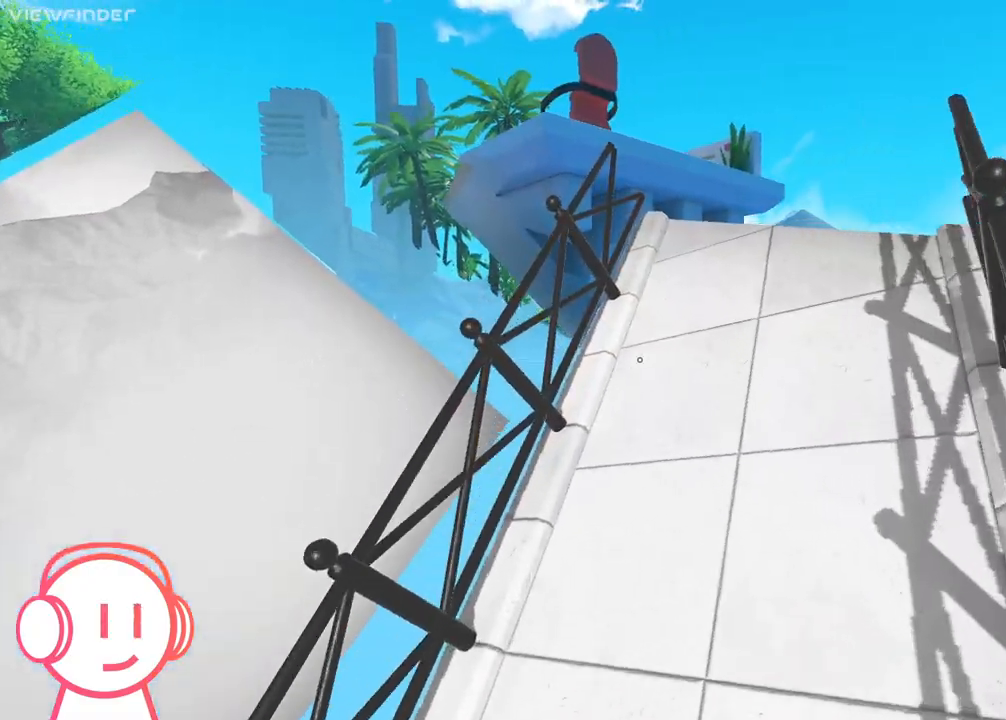
{"keys": ["space", "w"], "mouse": [], "events": [[233, "d", "up"], [333, "space", "down"], [433, "space", "up"], [500, "space", "down"]]}
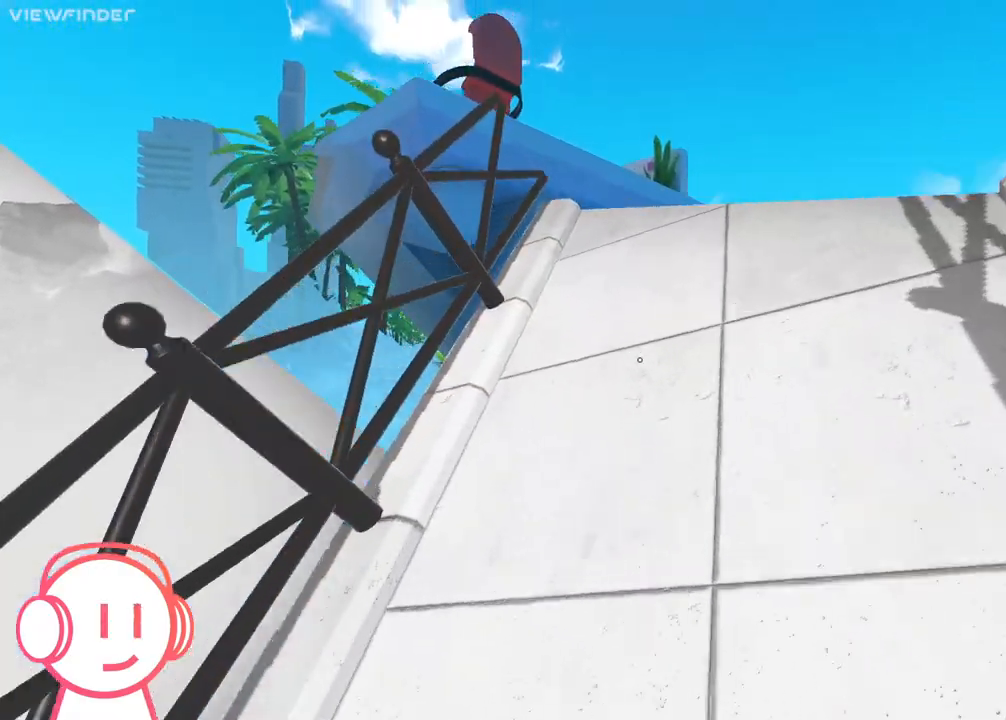
{"keys": ["w"], "mouse": [], "events": [[67, "space", "up"], [167, "space", "down"], [400, "space", "up"]]}
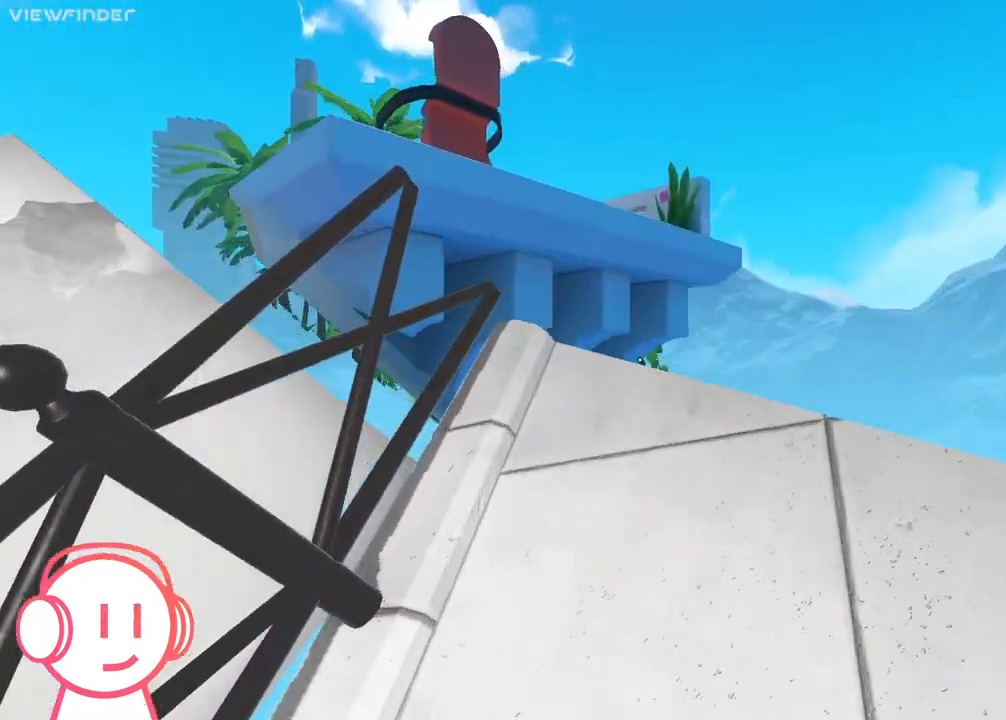
{"keys": ["w"], "mouse": [], "events": [[133, "space", "down"], [167, "space", "up"]]}
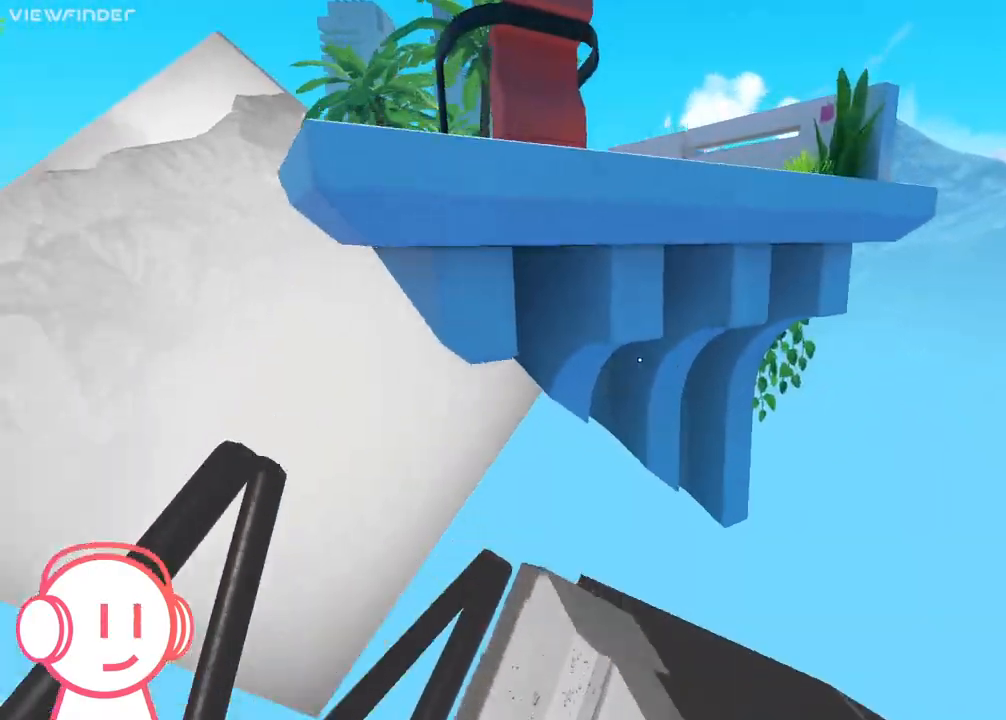
{"keys": ["w"], "mouse": [], "events": [[200, "w", "up"], [333, "space", "down"], [400, "w", "down"], [467, "space", "up"]]}
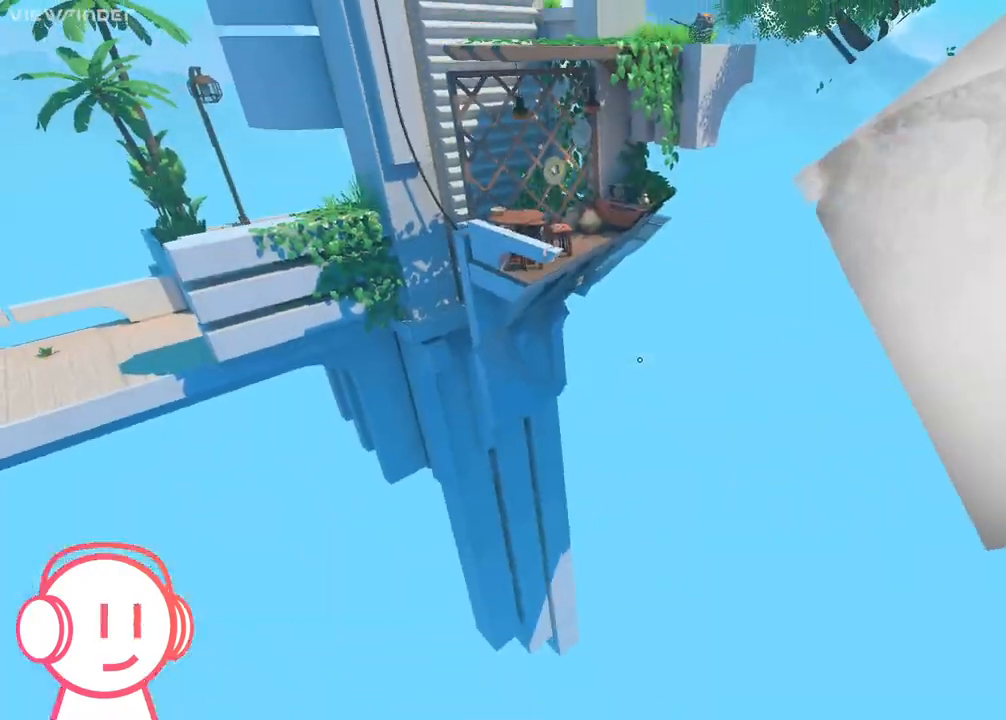
{"keys": ["space", "w"], "mouse": [], "events": [[300, "space", "down"]]}
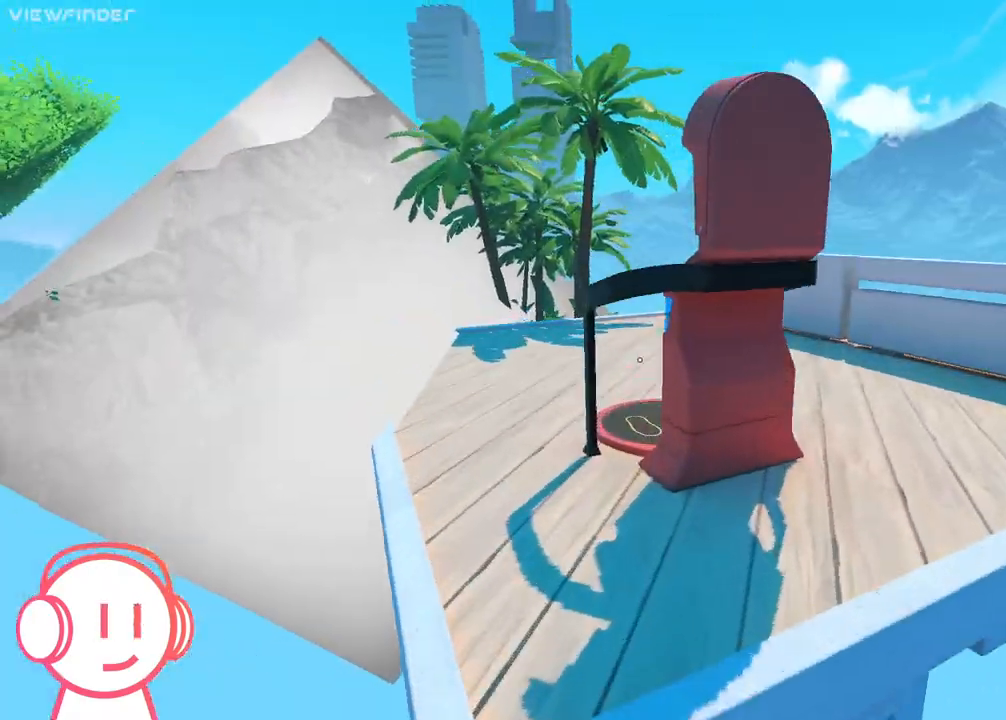
{"keys": ["a", "w"], "mouse": [], "events": [[67, "space", "up"], [233, "a", "down"]]}
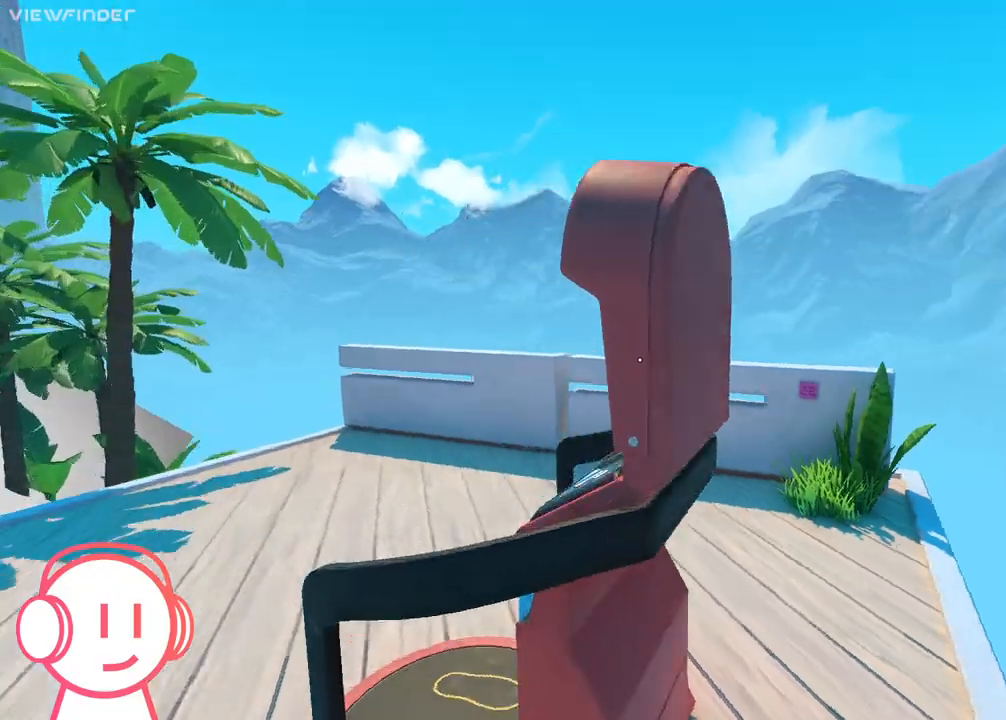
{"keys": ["a"], "mouse": [], "events": [[167, "e", "down"], [267, "e", "up"], [300, "w", "up"], [333, "e", "down"], [500, "e", "up"]]}
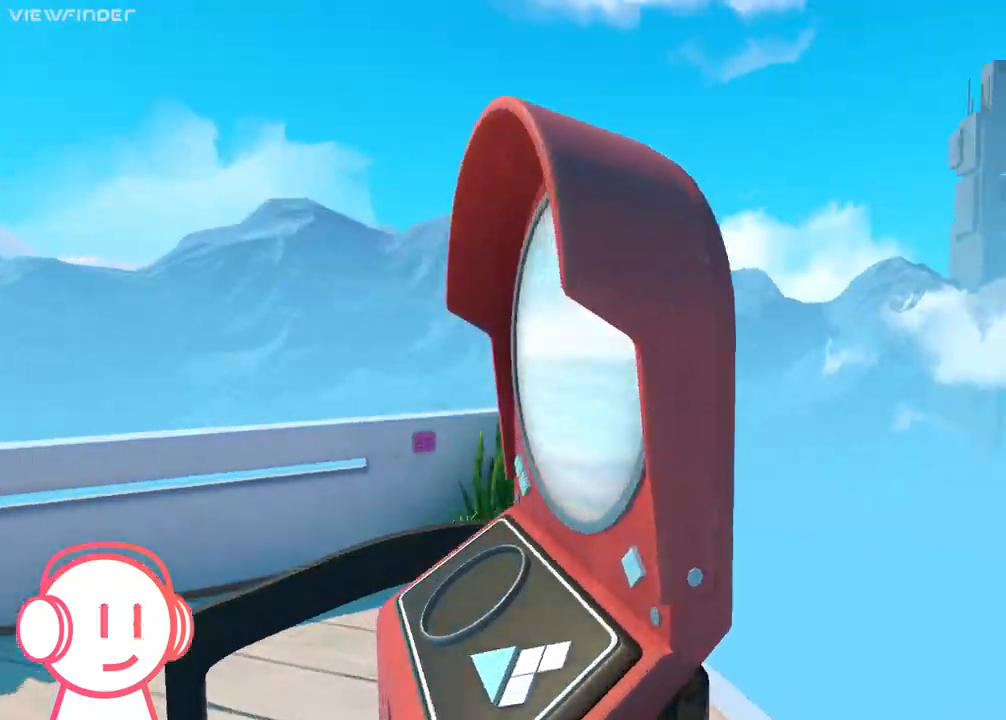
{"keys": ["a", "s"], "mouse": [], "events": [[200, "s", "down"]]}
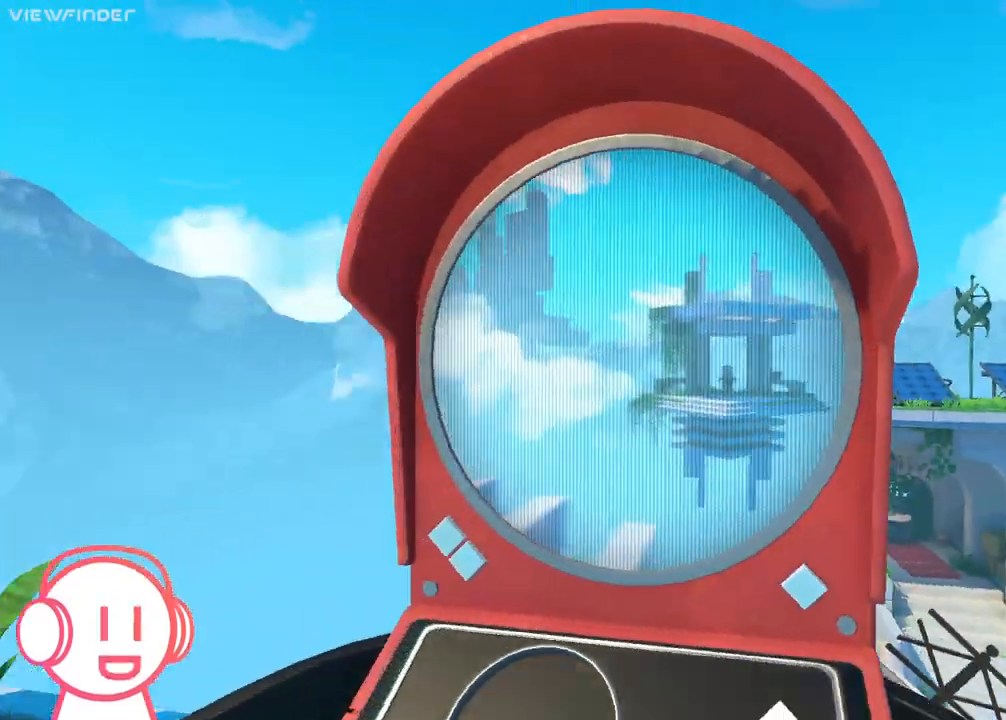
{"keys": ["a", "s"], "mouse": [], "events": []}
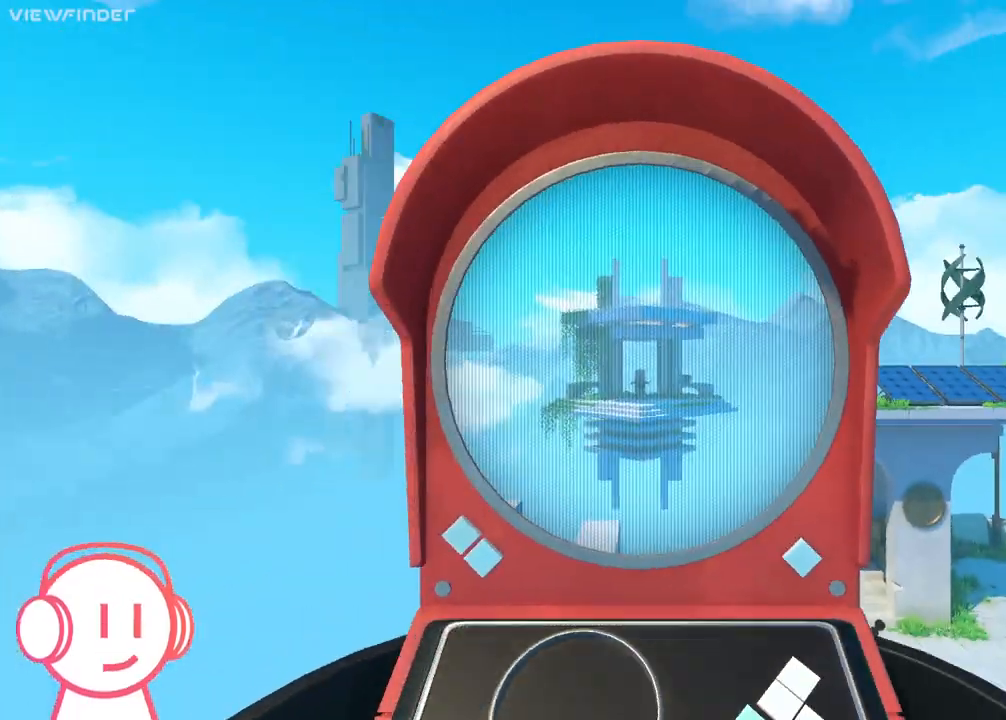
{"keys": ["a", "s"], "mouse": [], "events": []}
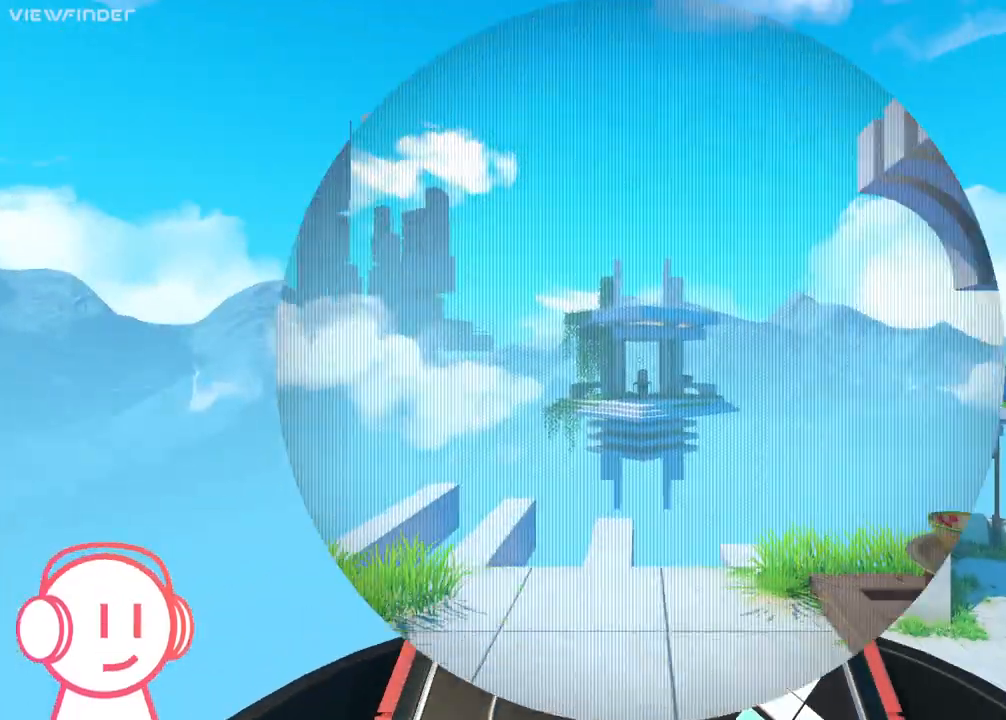
{"keys": ["a", "s"], "mouse": [], "events": []}
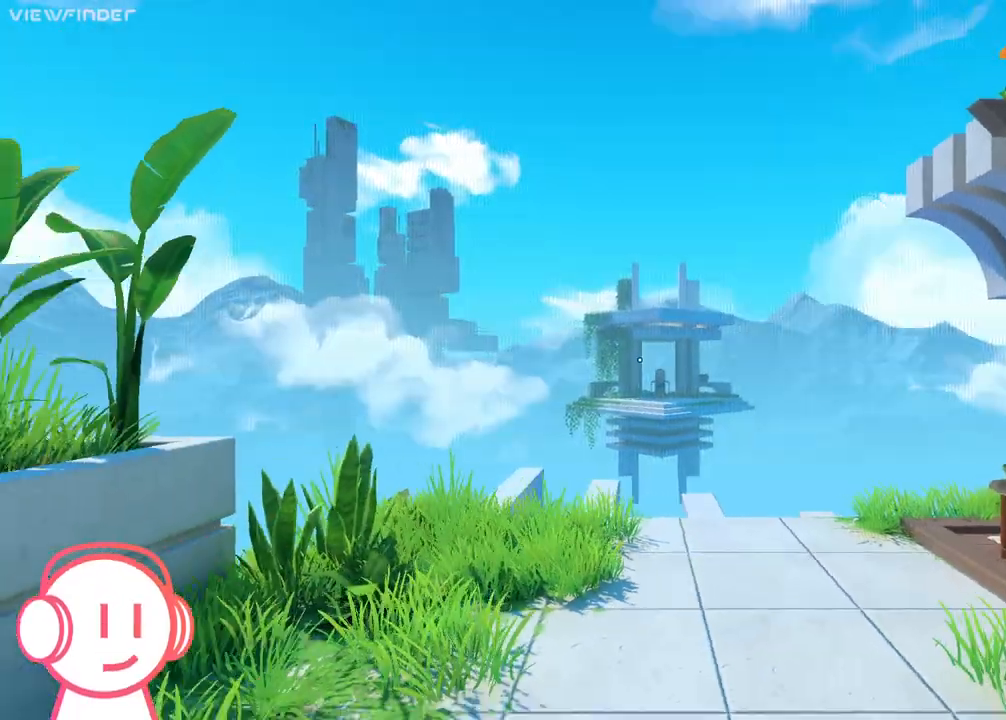
{"keys": ["w"], "mouse": [], "events": [[33, "s", "up"], [100, "w", "down"], [200, "a", "up"]]}
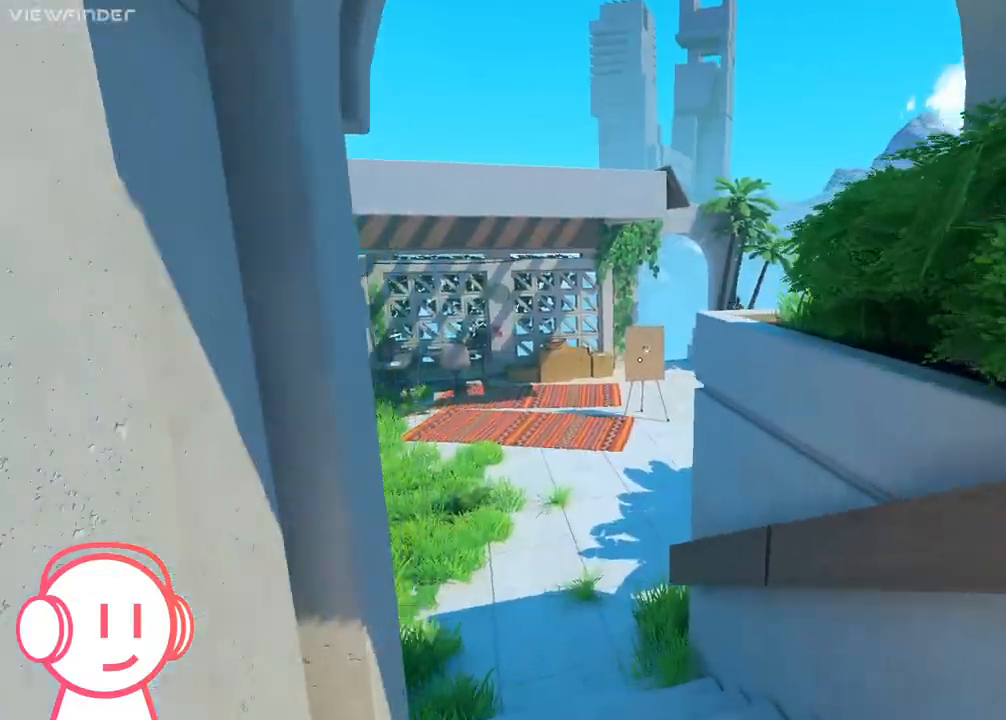
{"keys": ["w"], "mouse": [], "events": []}
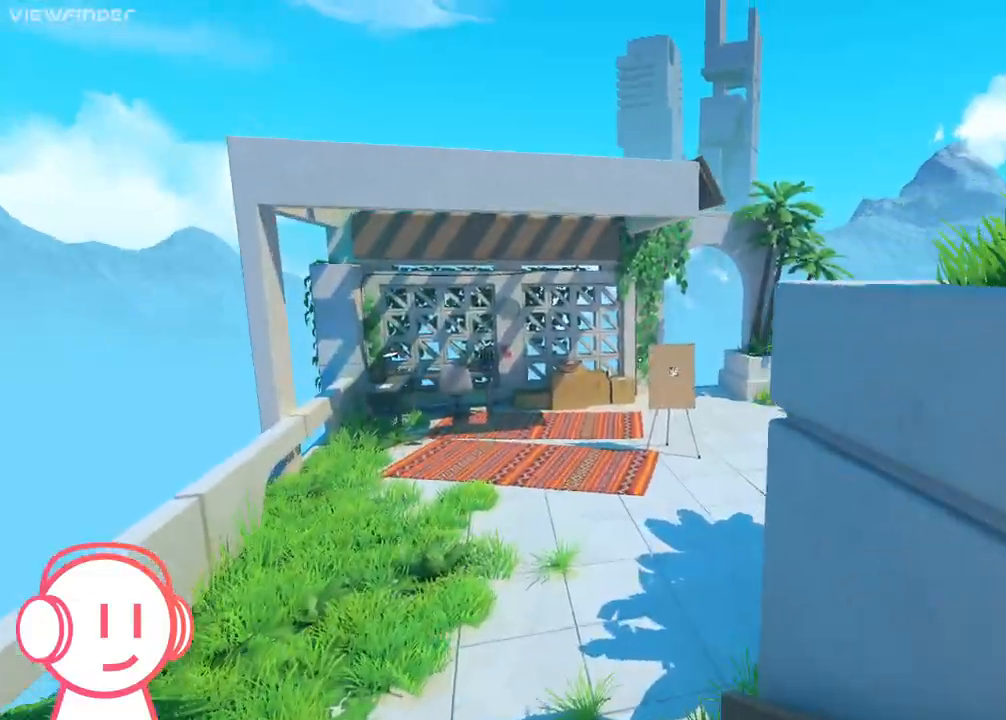
{"keys": ["w"], "mouse": [], "events": [[267, "space", "down"], [367, "space", "up"]]}
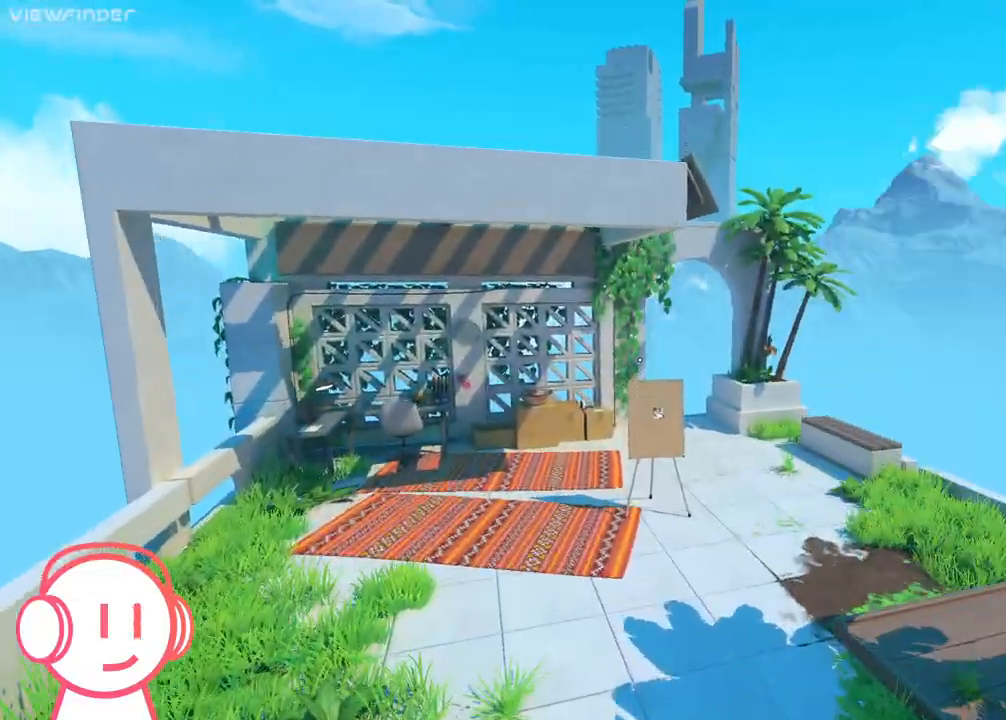
{"keys": ["w"], "mouse": [], "events": []}
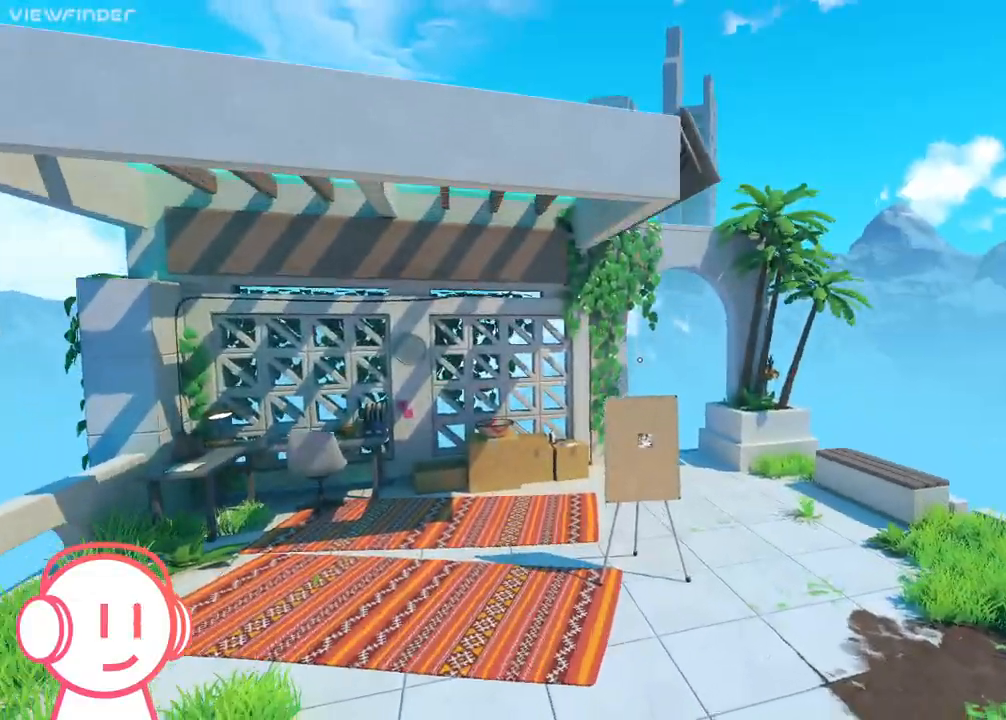
{"keys": ["w"], "mouse": [], "events": []}
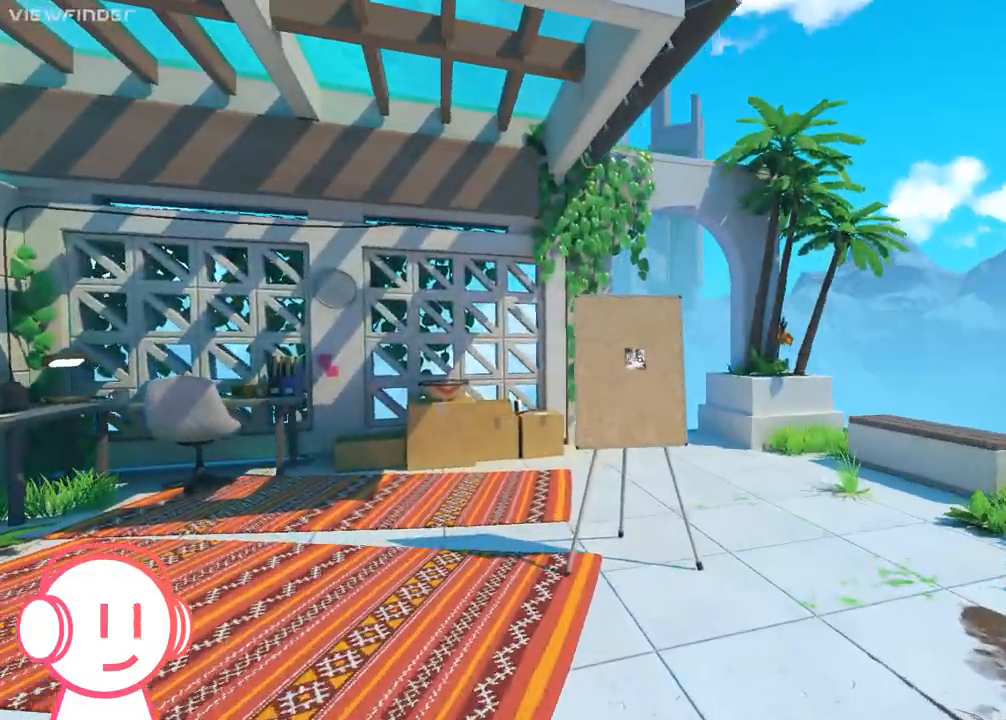
{"keys": ["w"], "mouse": [], "events": []}
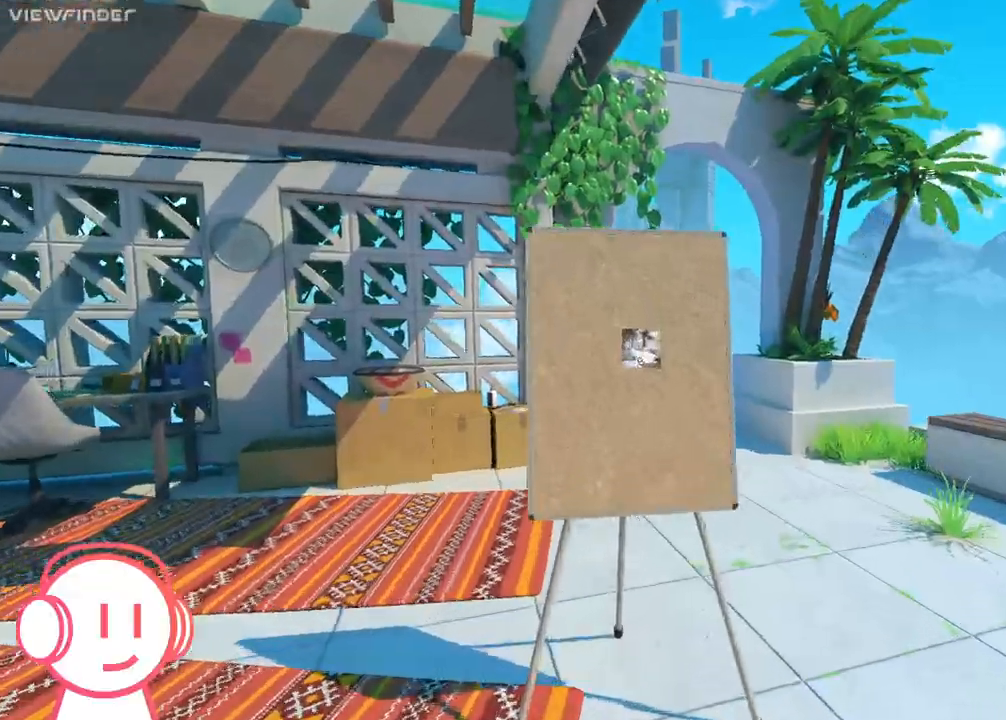
{"keys": ["w"], "mouse": [], "events": [[300, "e", "down"], [367, "e", "up"]]}
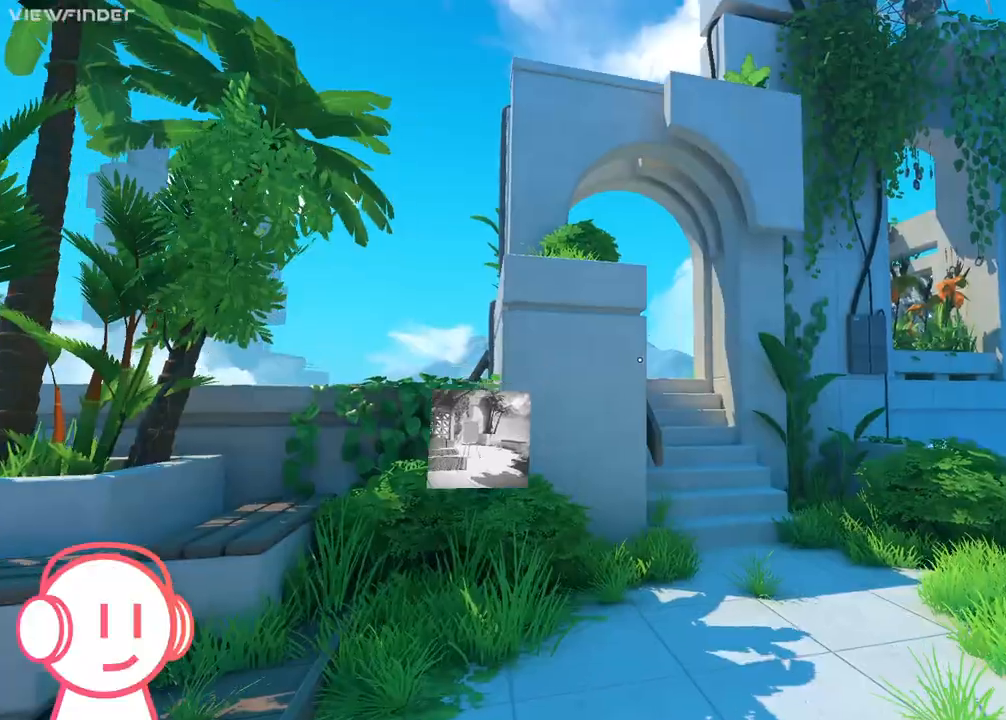
{"keys": ["w"], "mouse": [], "events": []}
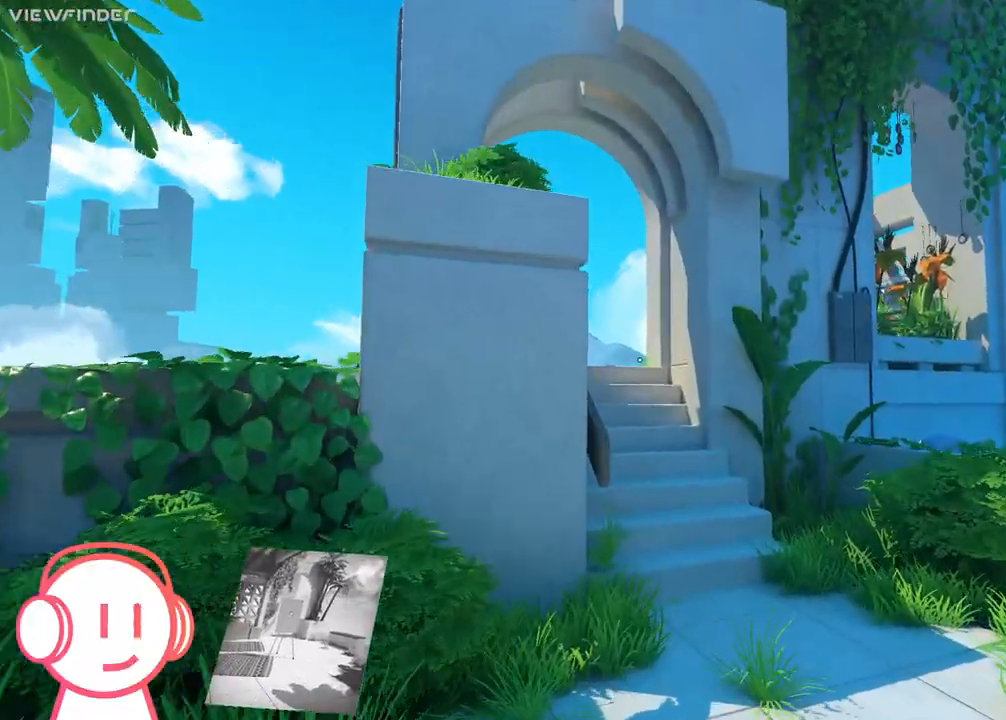
{"keys": ["d", "w"], "mouse": [], "events": [[467, "d", "down"]]}
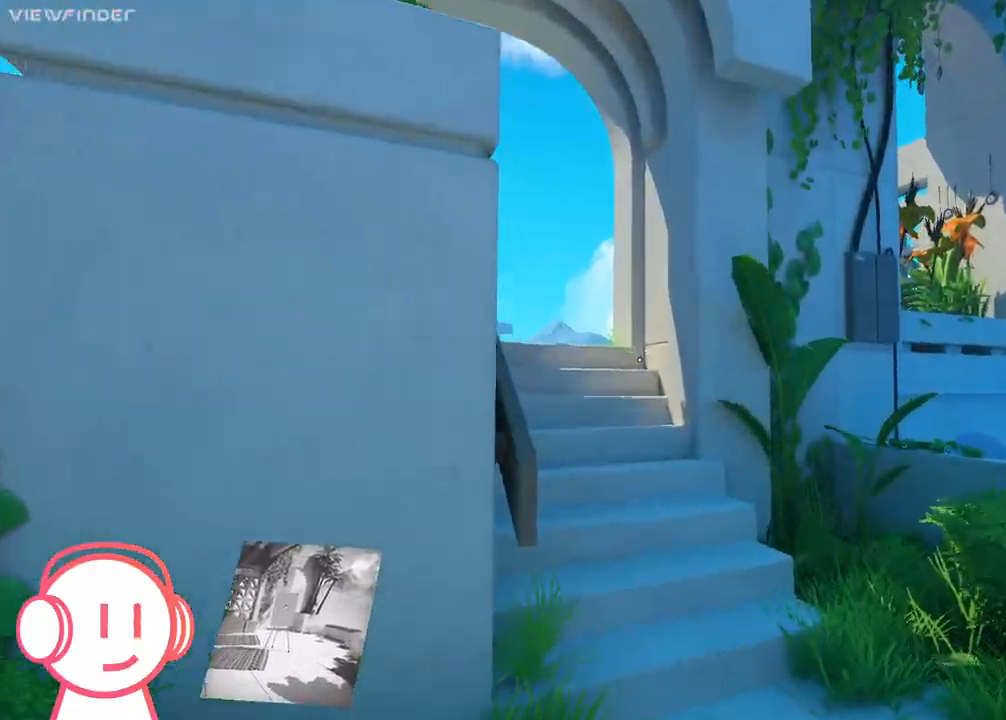
{"keys": ["w"], "mouse": [], "events": [[33, "d", "up"]]}
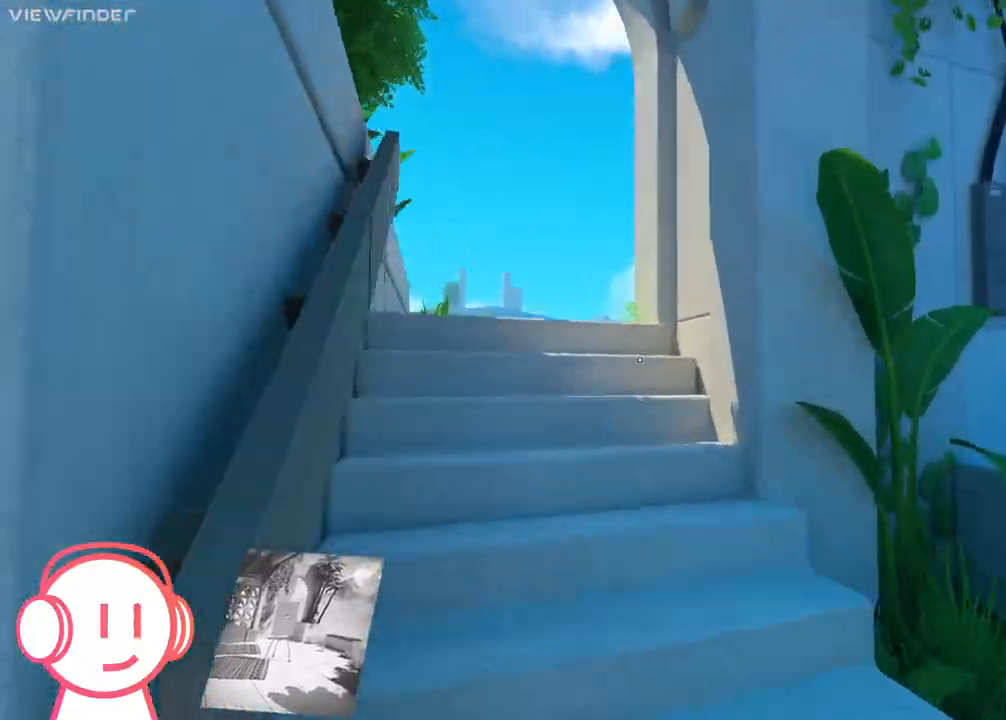
{"keys": ["w"], "mouse": [], "events": []}
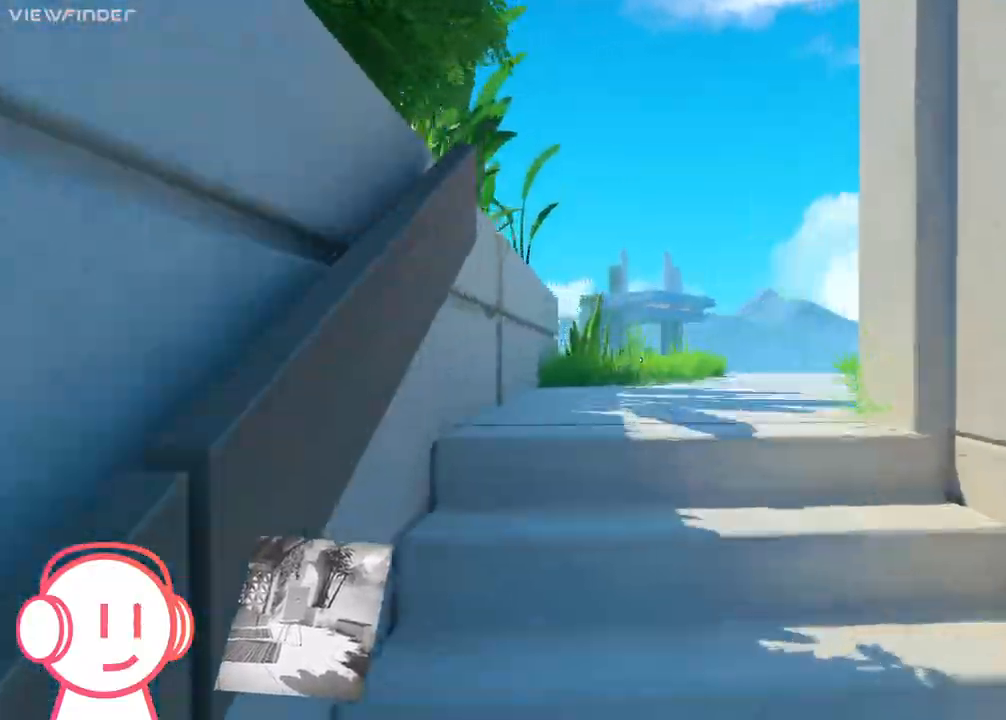
{"keys": ["w"], "mouse": [], "events": []}
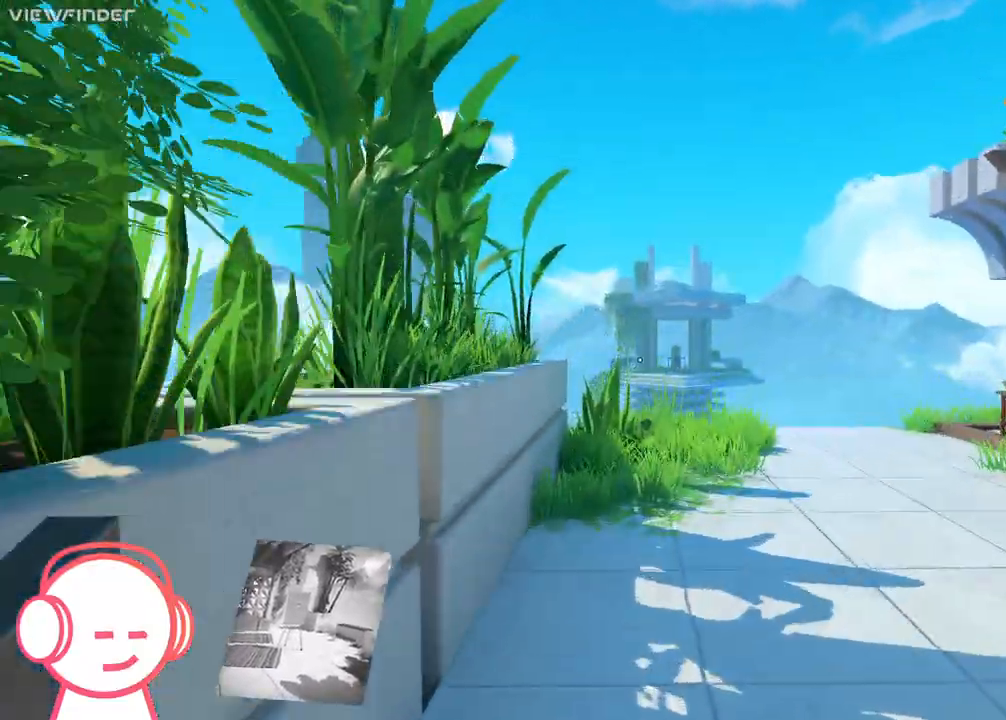
{"keys": ["w"], "mouse": [], "events": []}
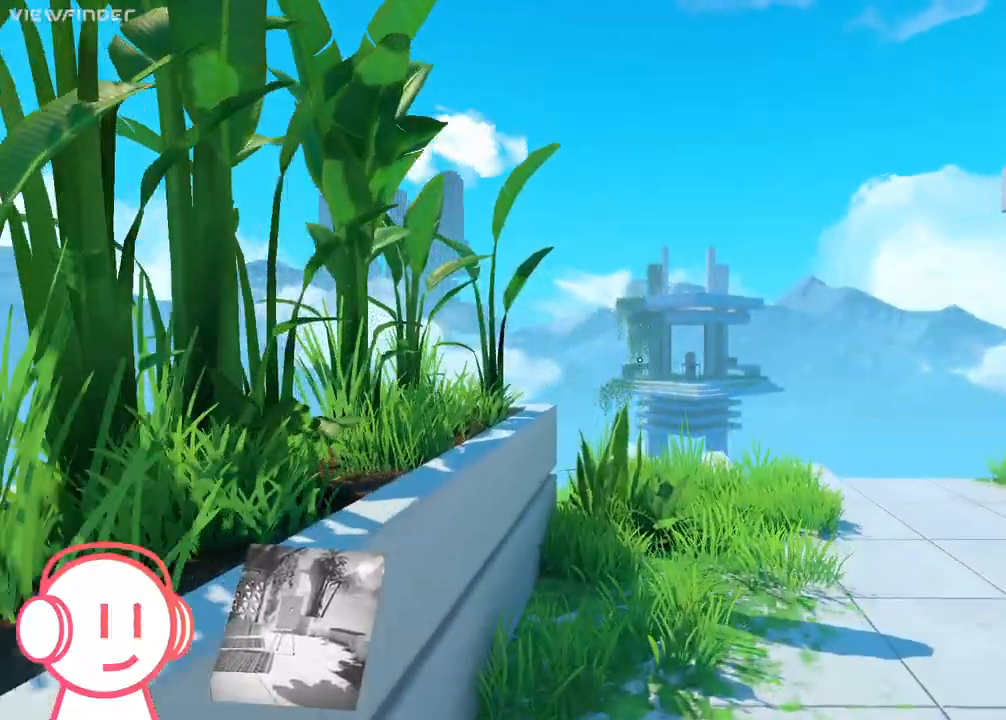
{"keys": ["w"], "mouse": [], "events": []}